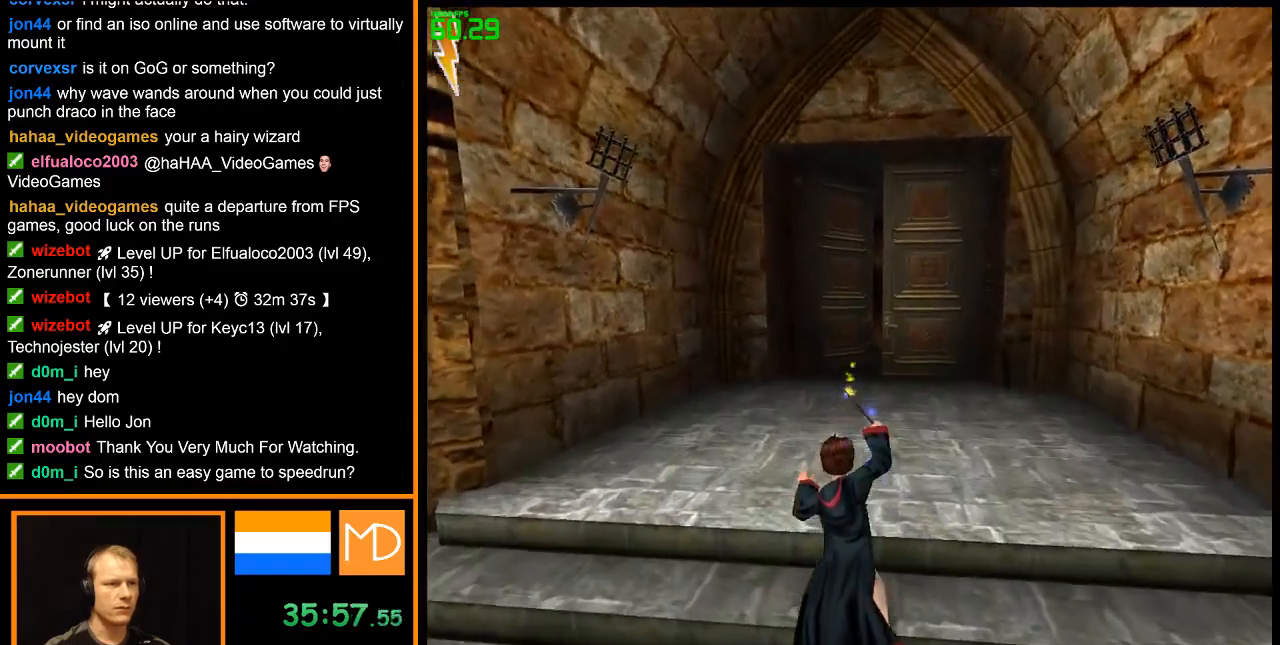
Gameplay with keyboard and mouse; each line is a JSON object with the keys and mouse buttons held at the frame after it. "events" lists presses ("down") and releases ("up") of "alt", "caps_lock", "ctrl", "down", "escape", "f1", "f2", "f3", "f4", "f5", "f6", "f7", "f8", "left", "return", "right", "shift", "space", "super", "tab", "up", "w", "mouse_left", "mouse_wheel" and "mouse_right" between this image and that frame as [ms after this image, input, new state], when the widget could be followed in between. "mouse_left", "mouse_wheel", "mouse_right" = the "left", "wheel", "right" buttons of the "mouse" list. No other keys are recorded. "wheel" means that the mouse wheel is clicked or scrolled. Mouse movement is not recorded.
{"keys": ["w"], "mouse": [], "events": [[83, "mouse_left", "up"], [133, "mouse_left", "down"], [233, "mouse_left", "up"], [267, "mouse_left", "down"], [367, "mouse_left", "up"], [467, "mouse_left", "down"], [500, "mouse_left", "up"]]}
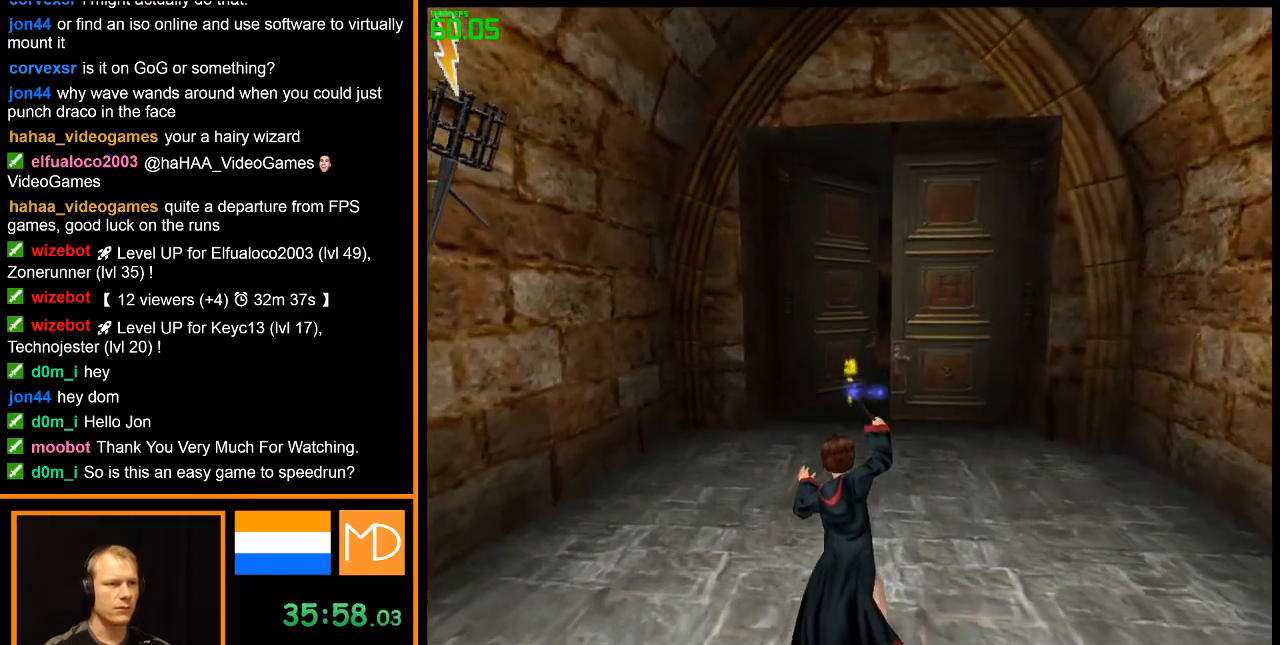
{"keys": ["w"], "mouse": [], "events": [[100, "mouse_left", "down"], [201, "mouse_left", "up"], [251, "mouse_left", "down"], [334, "mouse_left", "up"], [434, "mouse_left", "down"], [484, "mouse_left", "up"]]}
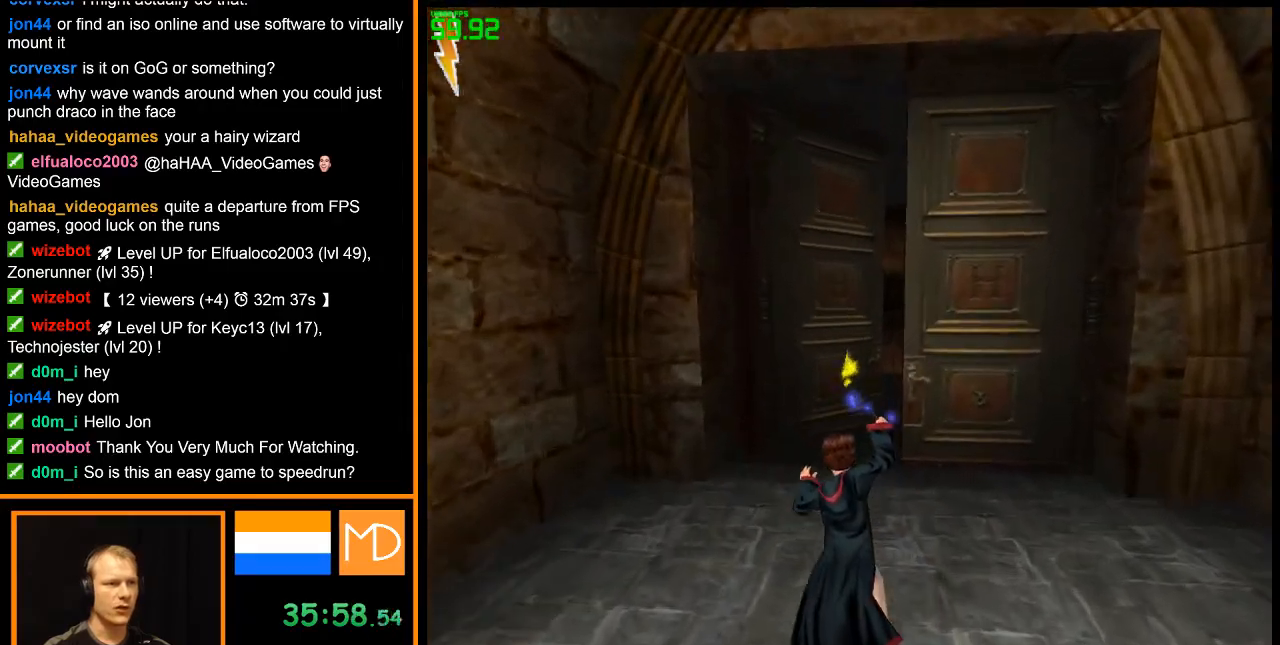
{"keys": ["w"], "mouse": ["left"], "events": [[67, "mouse_left", "down"], [167, "mouse_left", "up"], [217, "mouse_left", "down"], [300, "mouse_left", "up"], [350, "mouse_left", "down"], [450, "mouse_left", "up"], [500, "mouse_left", "down"]]}
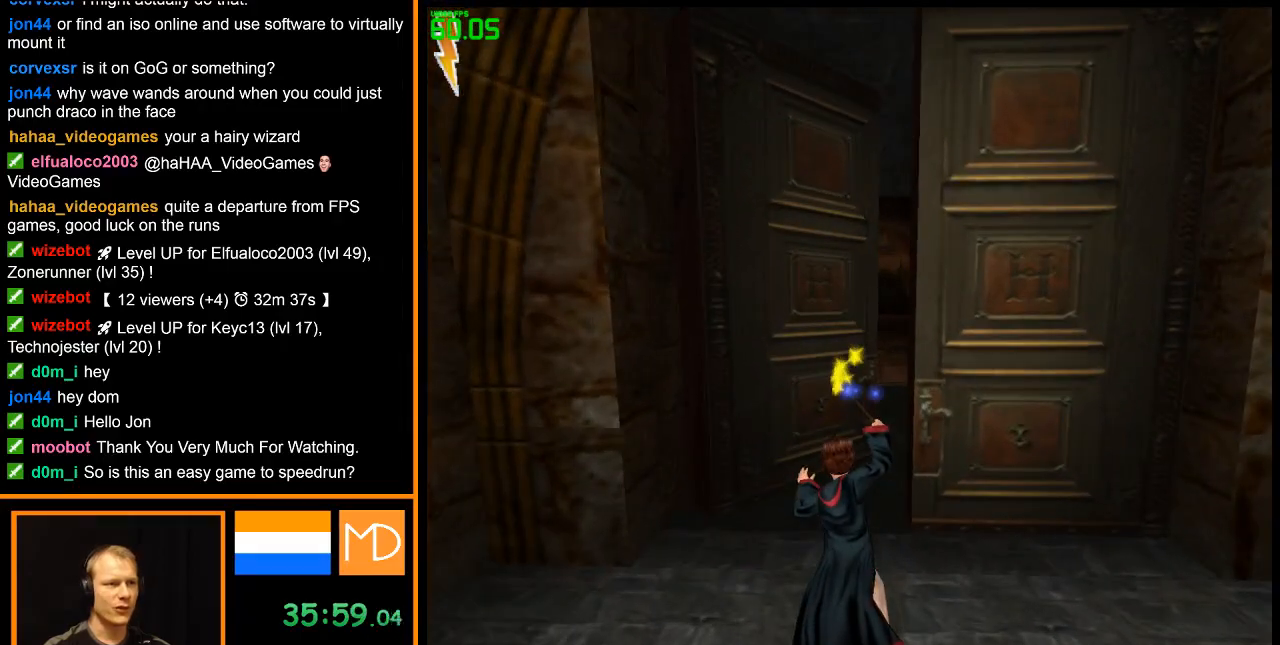
{"keys": ["w"], "mouse": [], "events": [[84, "mouse_left", "up"], [184, "mouse_left", "down"], [234, "mouse_left", "up"]]}
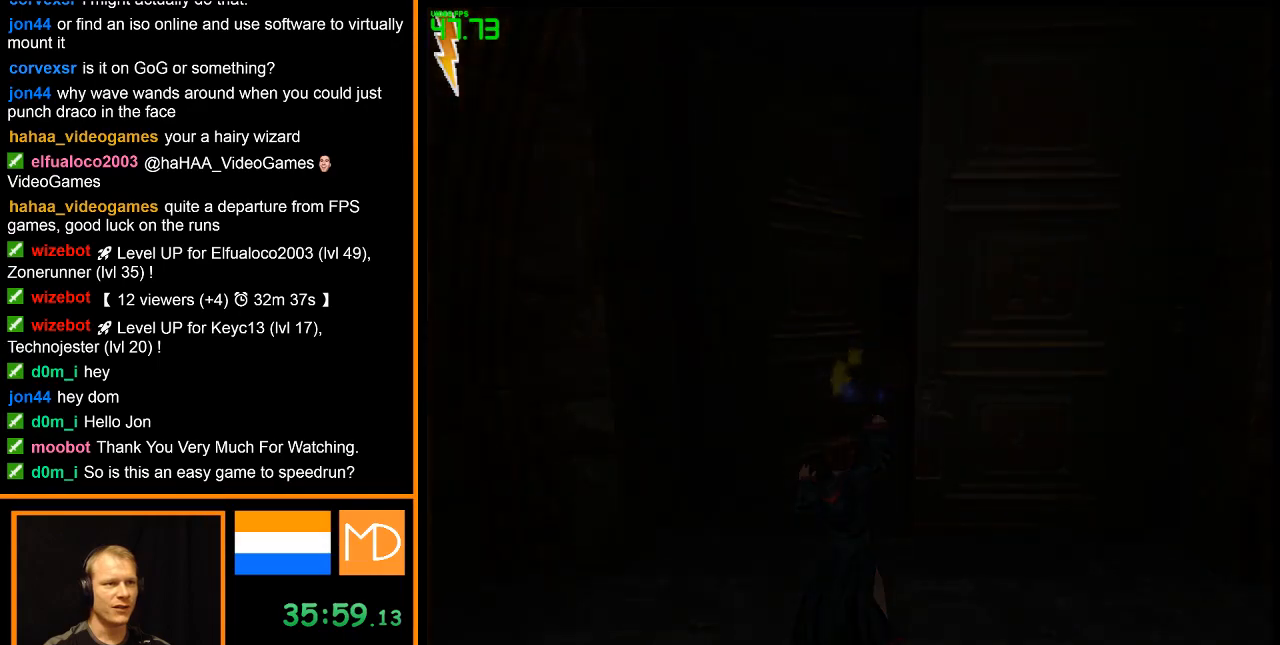
{"keys": ["w"], "mouse": [], "events": []}
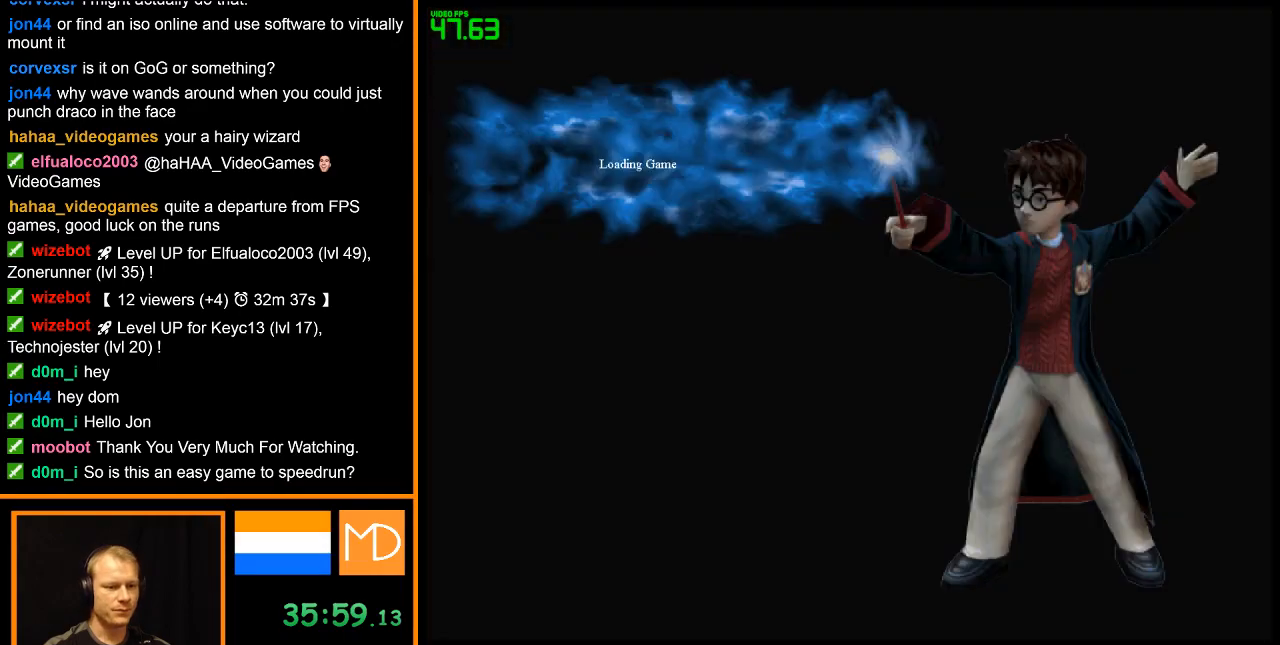
{"keys": ["w"], "mouse": [], "events": []}
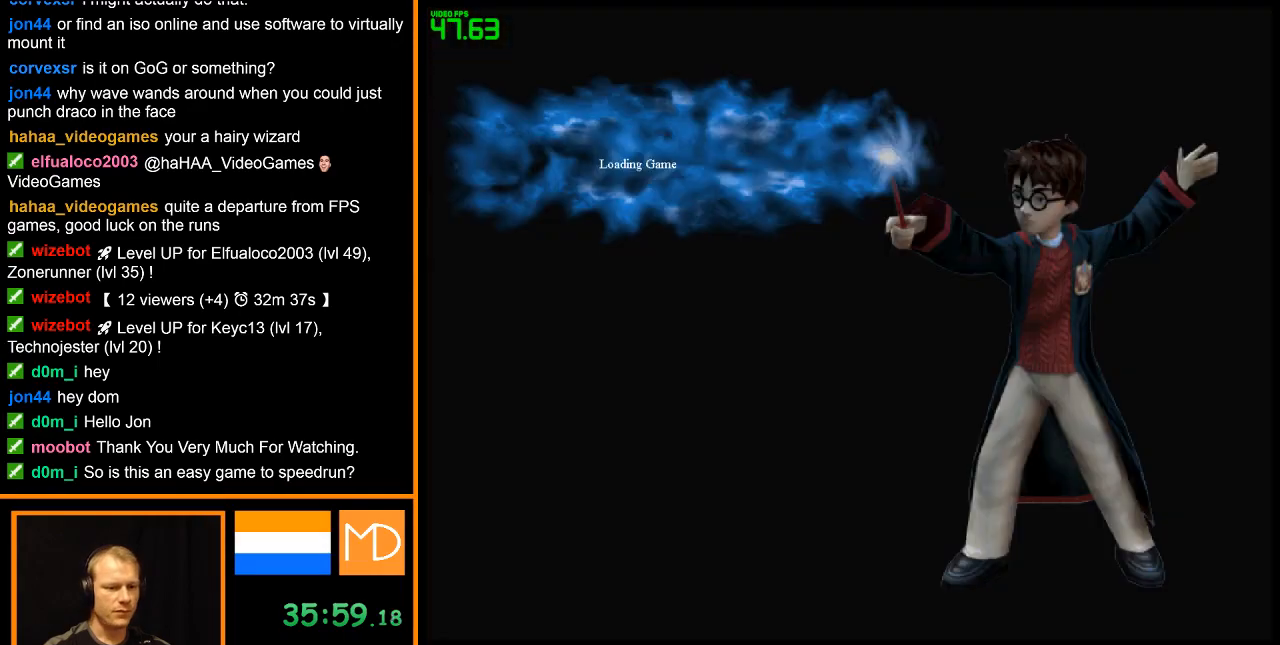
{"keys": ["w"], "mouse": [], "events": []}
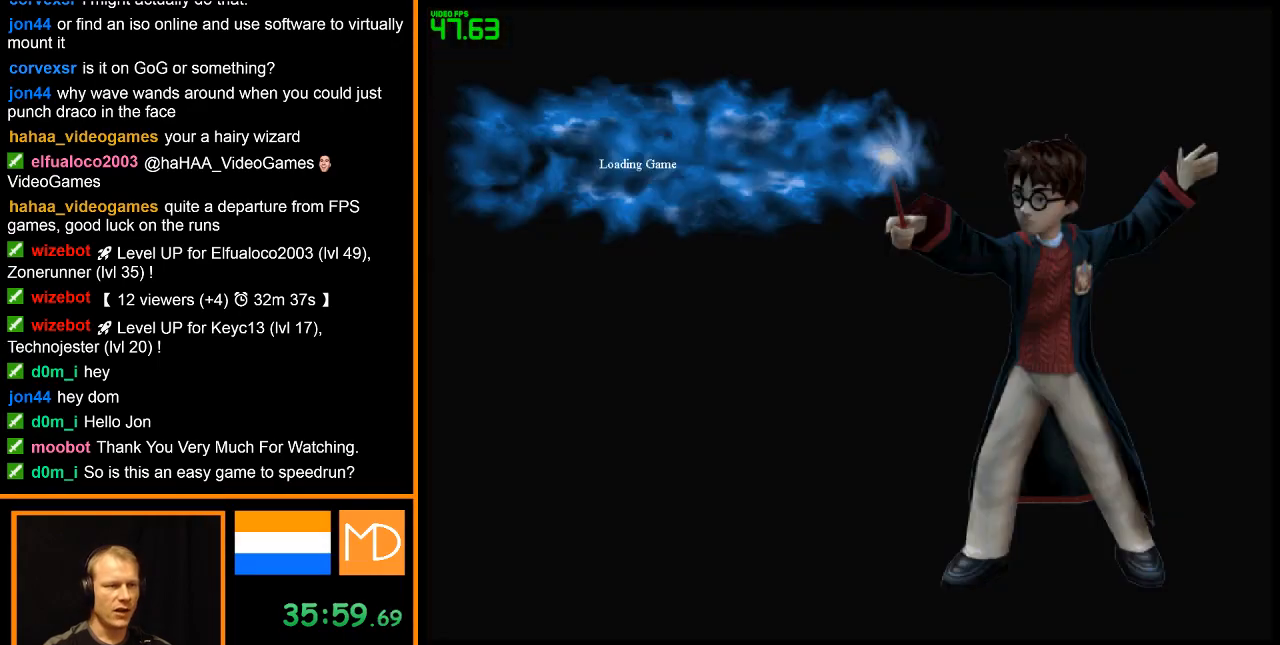
{"keys": ["w"], "mouse": [], "events": []}
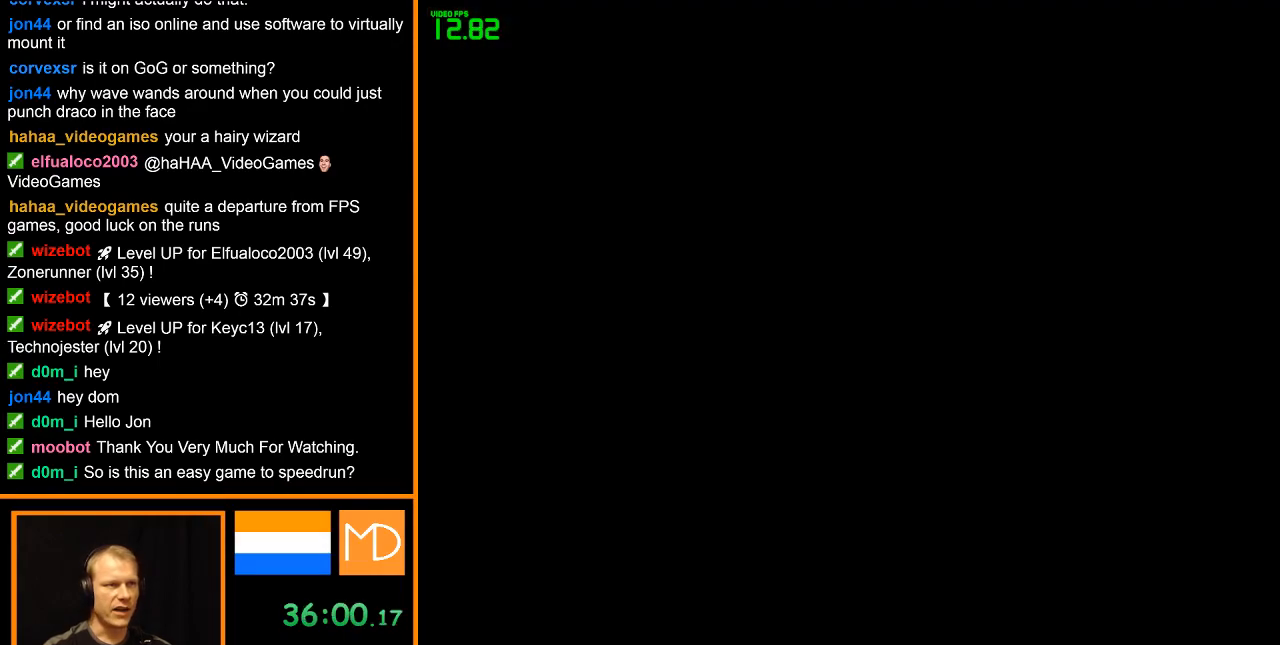
{"keys": ["w"], "mouse": [], "events": []}
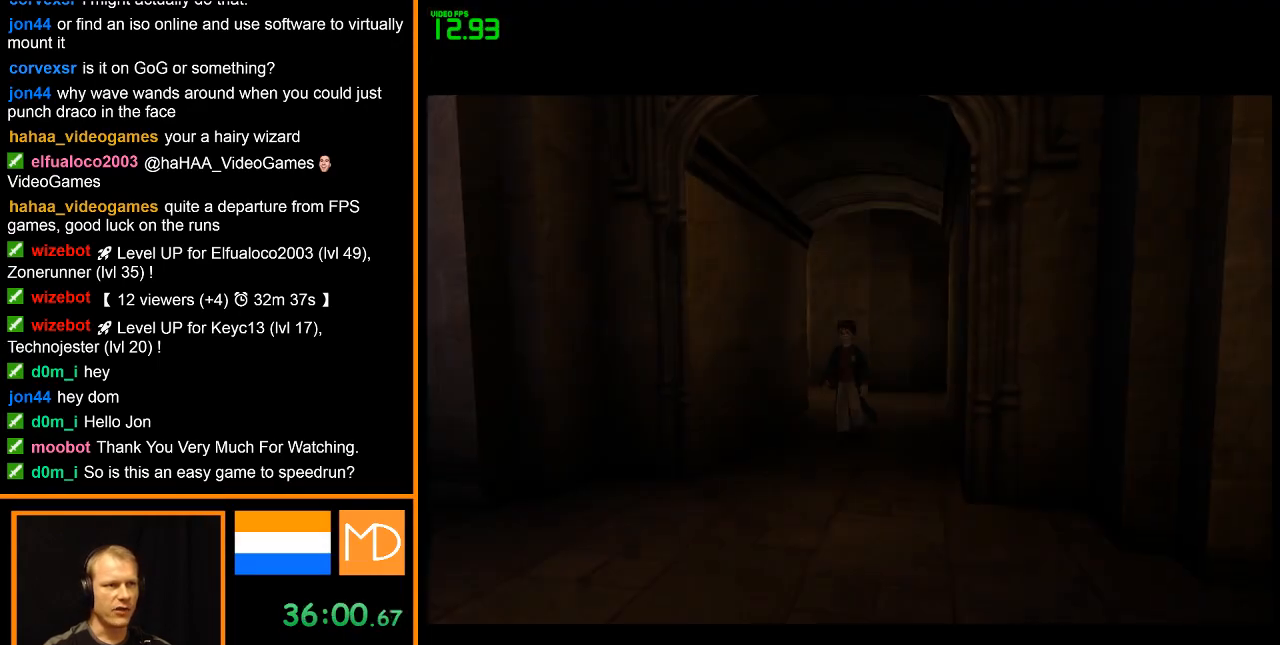
{"keys": ["w"], "mouse": [], "events": [[383, "mouse_right", "down"], [467, "mouse_right", "up"]]}
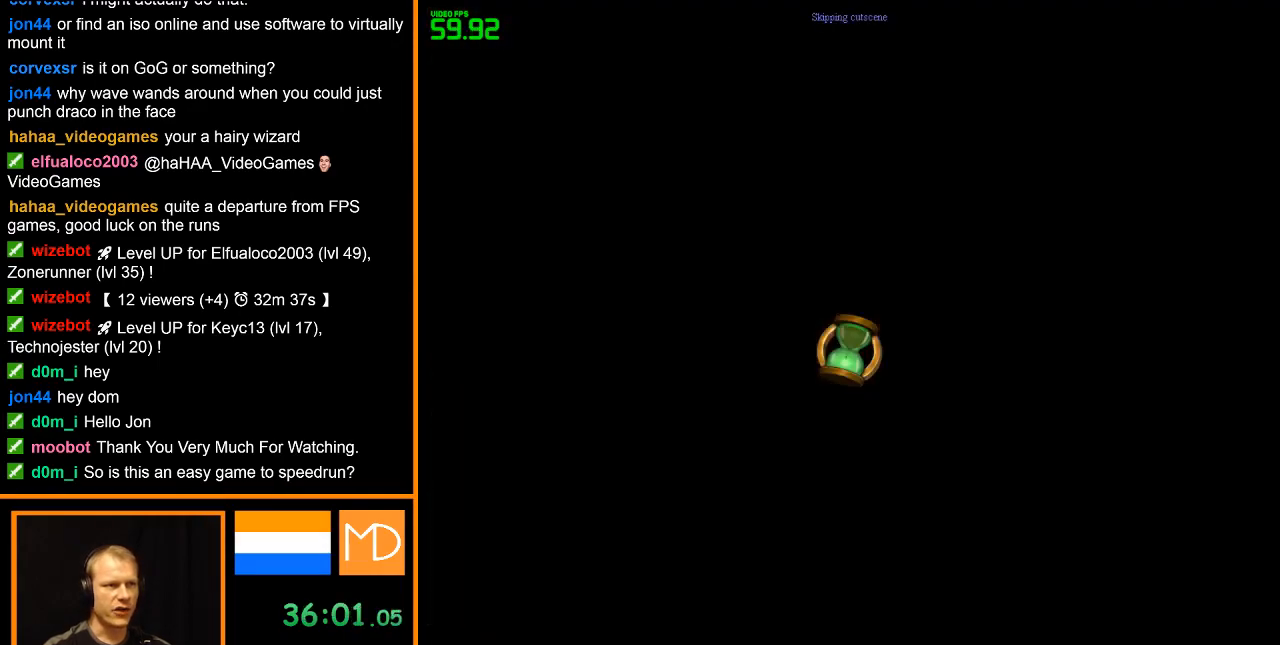
{"keys": ["w"], "mouse": ["right"], "events": [[17, "mouse_right", "down"]]}
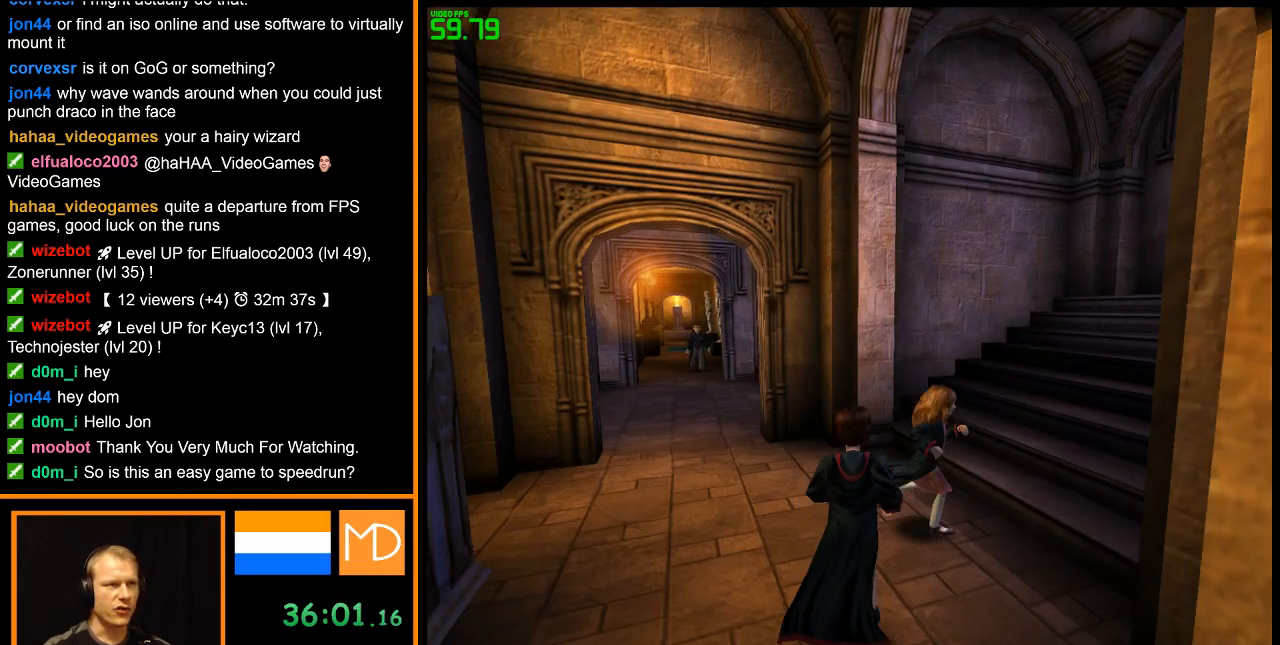
{"keys": ["w"], "mouse": ["right"], "events": []}
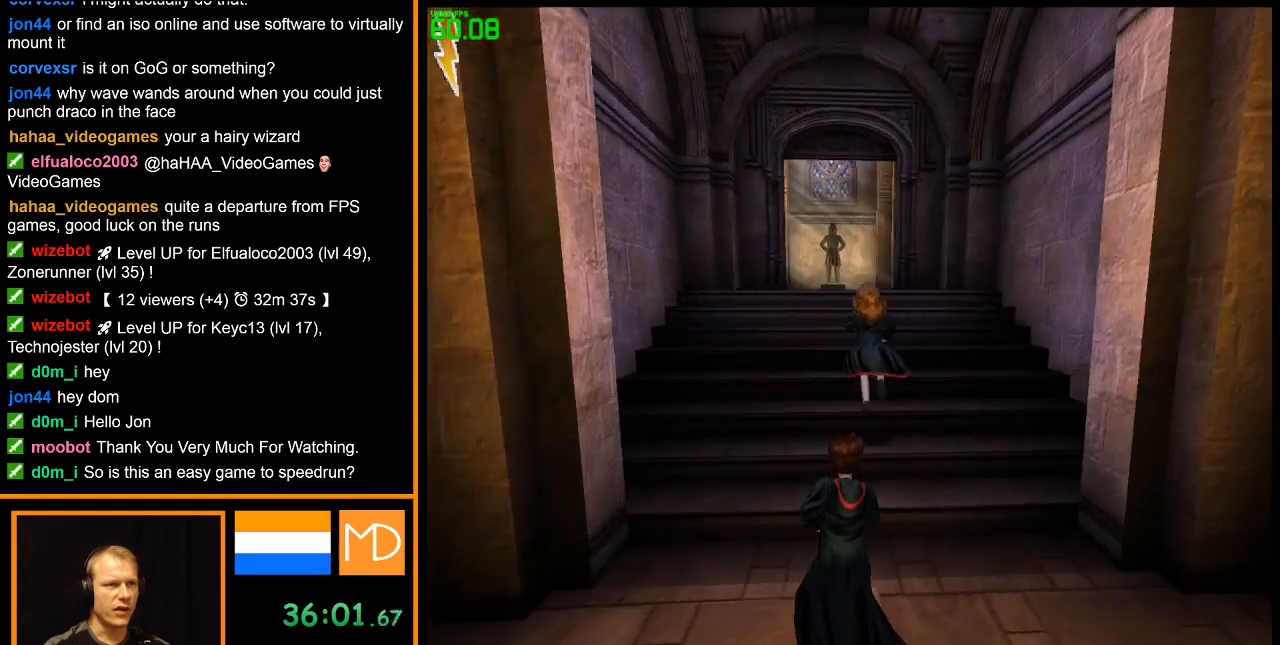
{"keys": ["w"], "mouse": ["right"], "events": []}
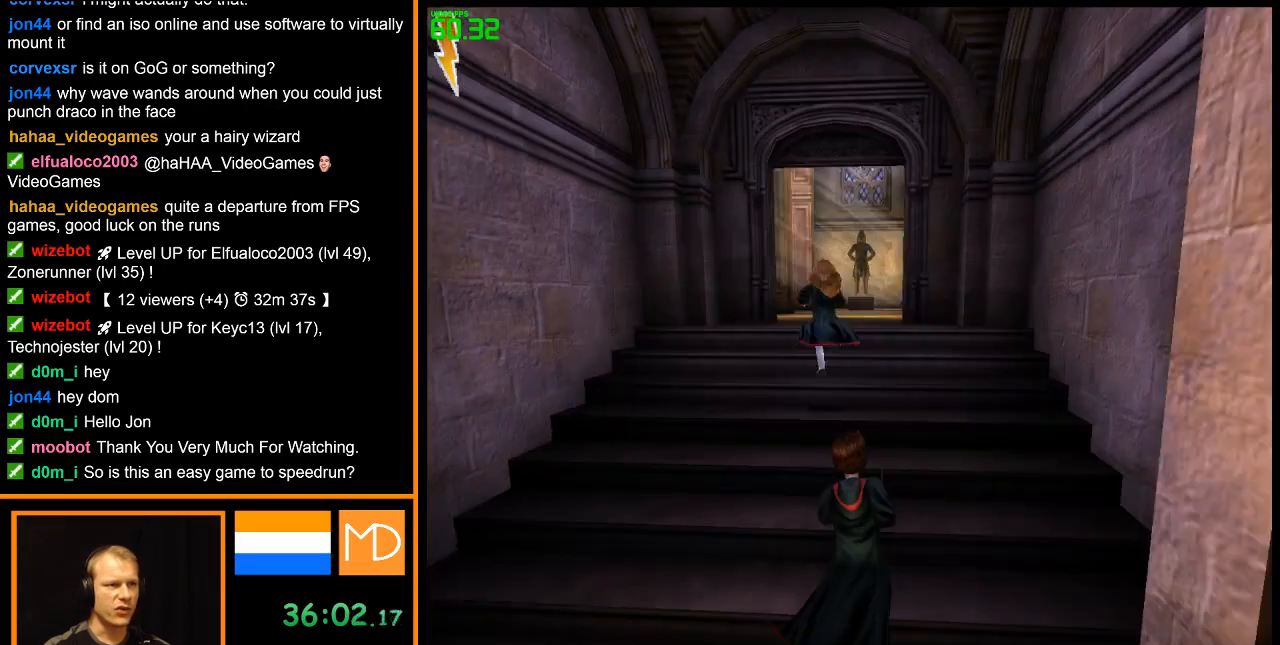
{"keys": ["w"], "mouse": ["right"], "events": []}
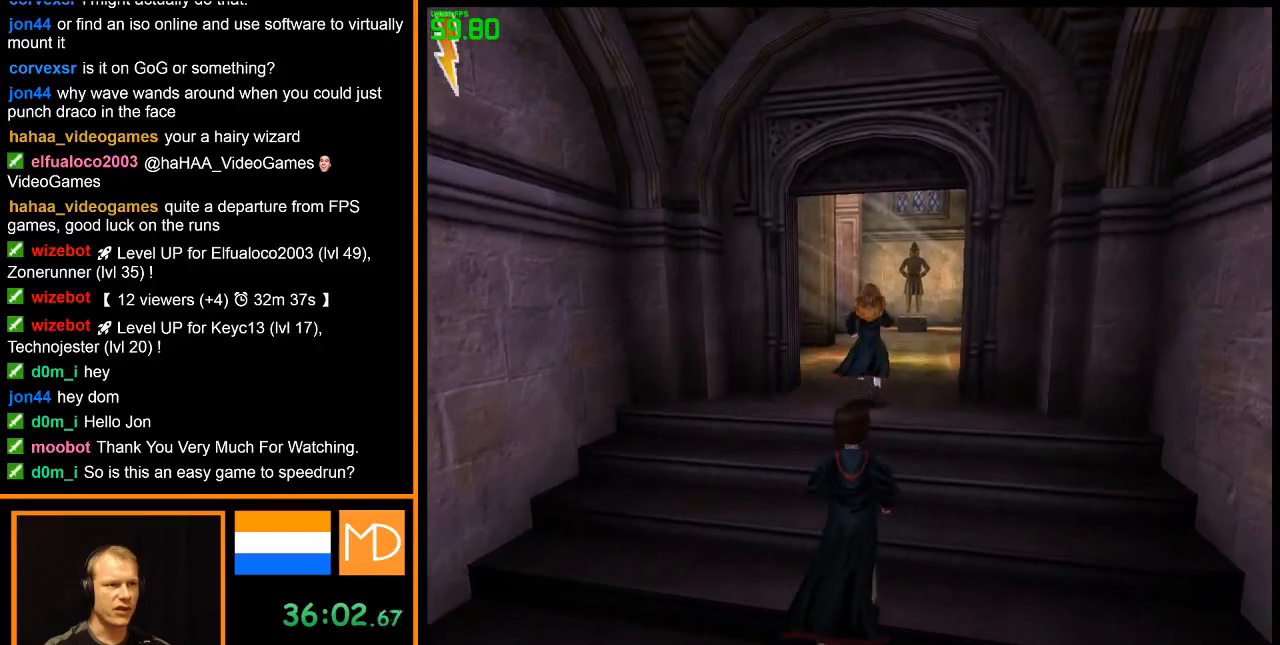
{"keys": ["w"], "mouse": ["right"], "events": []}
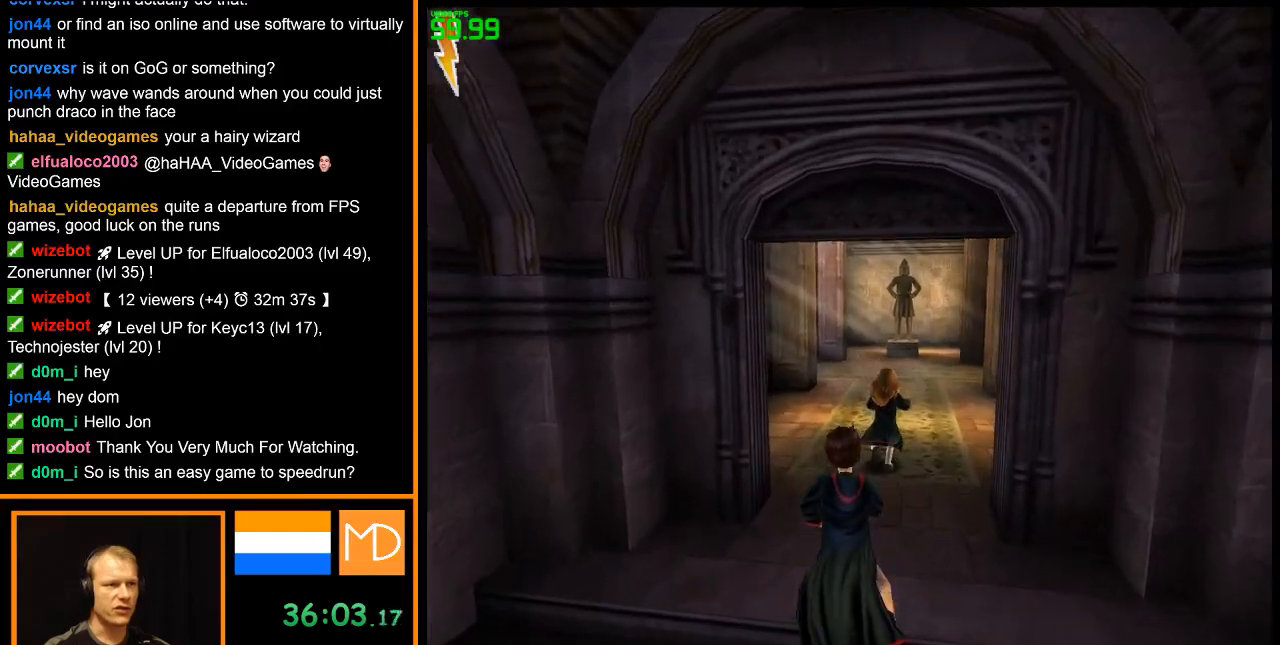
{"keys": ["w"], "mouse": ["right"], "events": []}
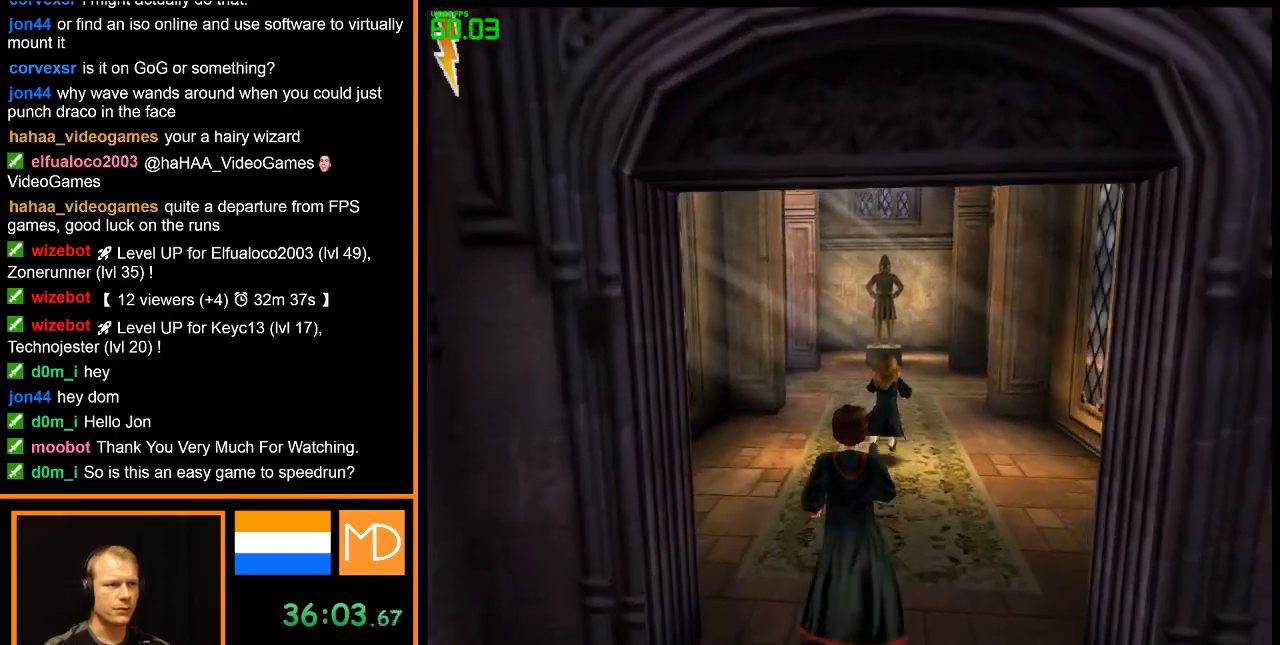
{"keys": ["w"], "mouse": ["right"], "events": []}
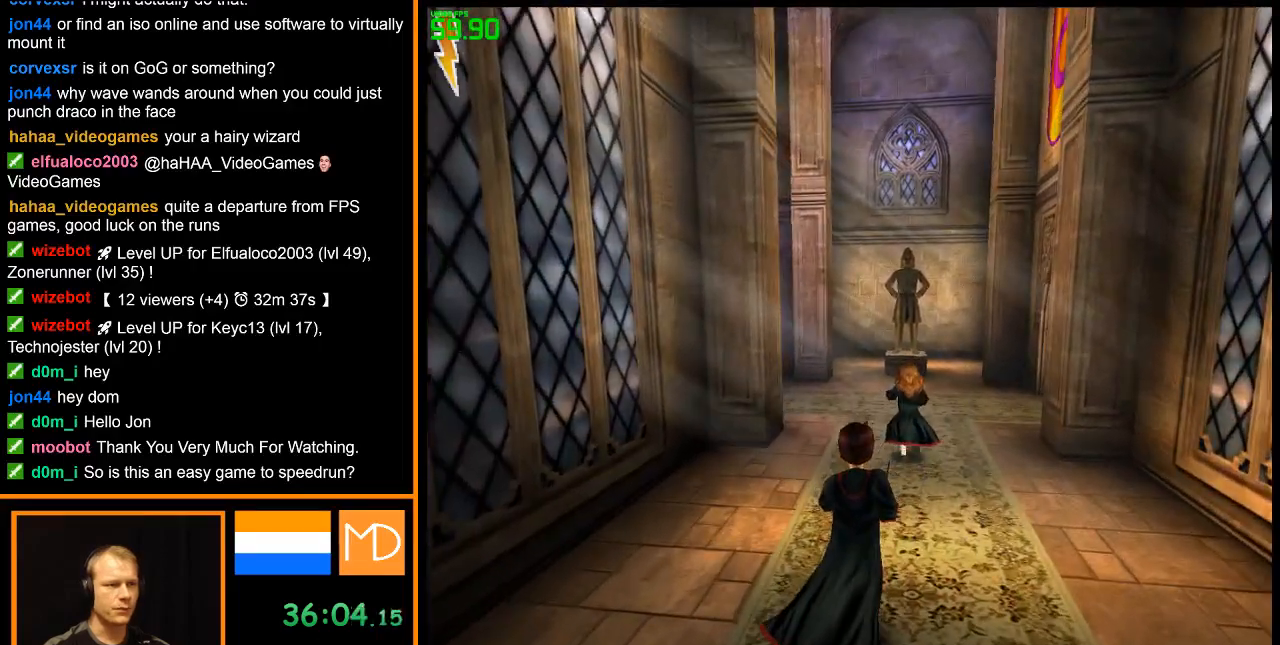
{"keys": ["w"], "mouse": ["right"], "events": []}
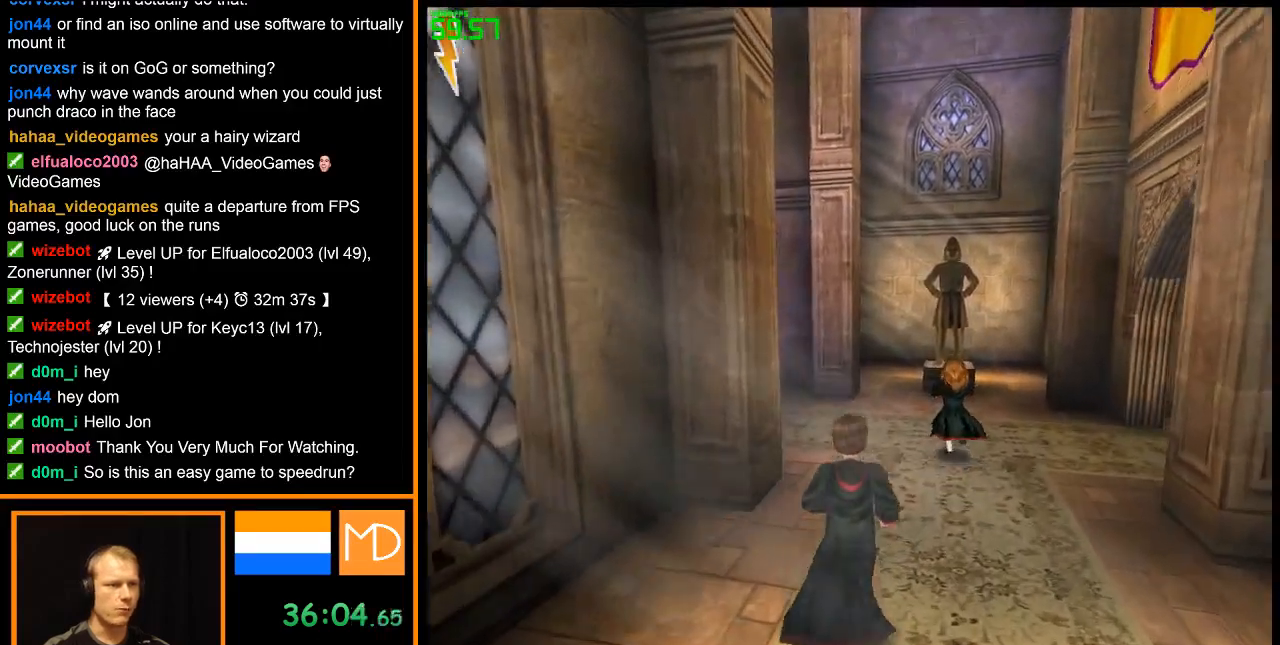
{"keys": ["w"], "mouse": ["right"], "events": []}
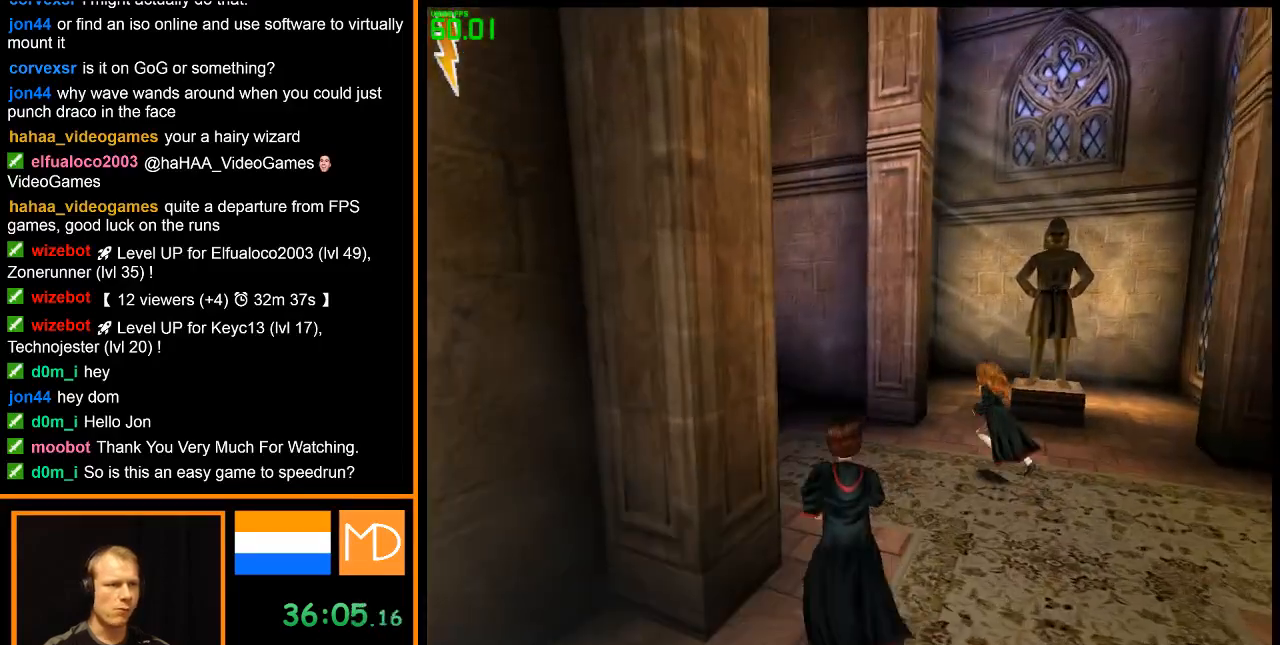
{"keys": ["w"], "mouse": ["right"], "events": []}
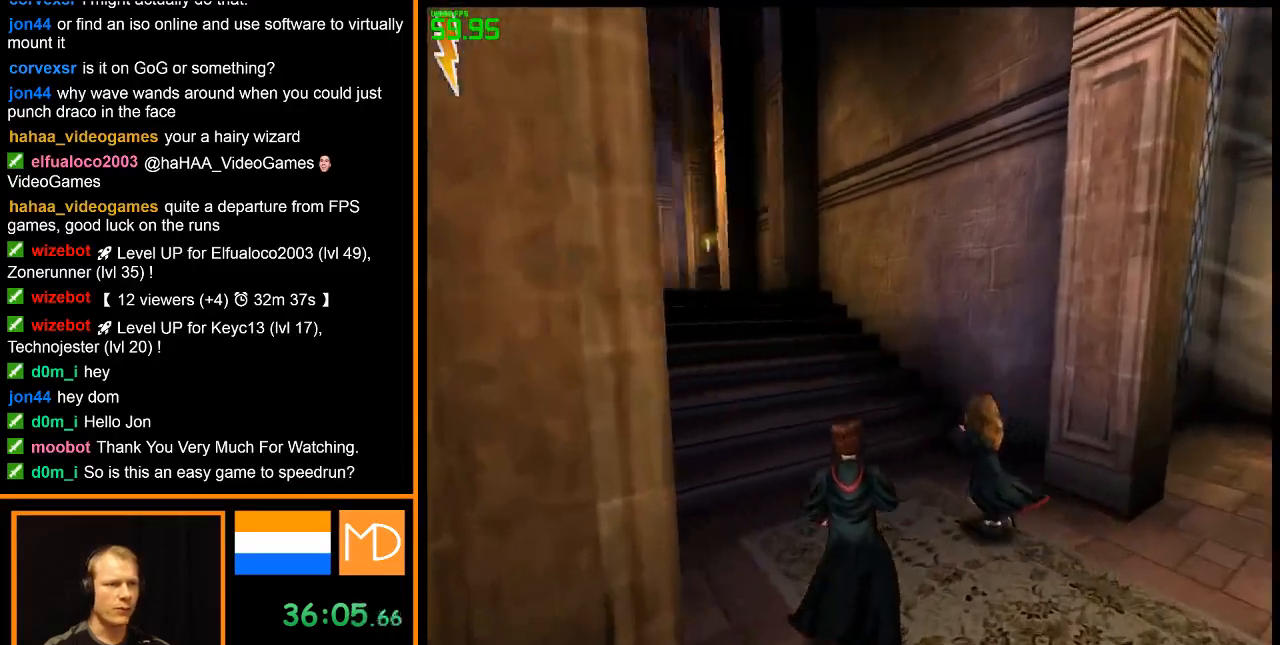
{"keys": ["w"], "mouse": ["right"], "events": []}
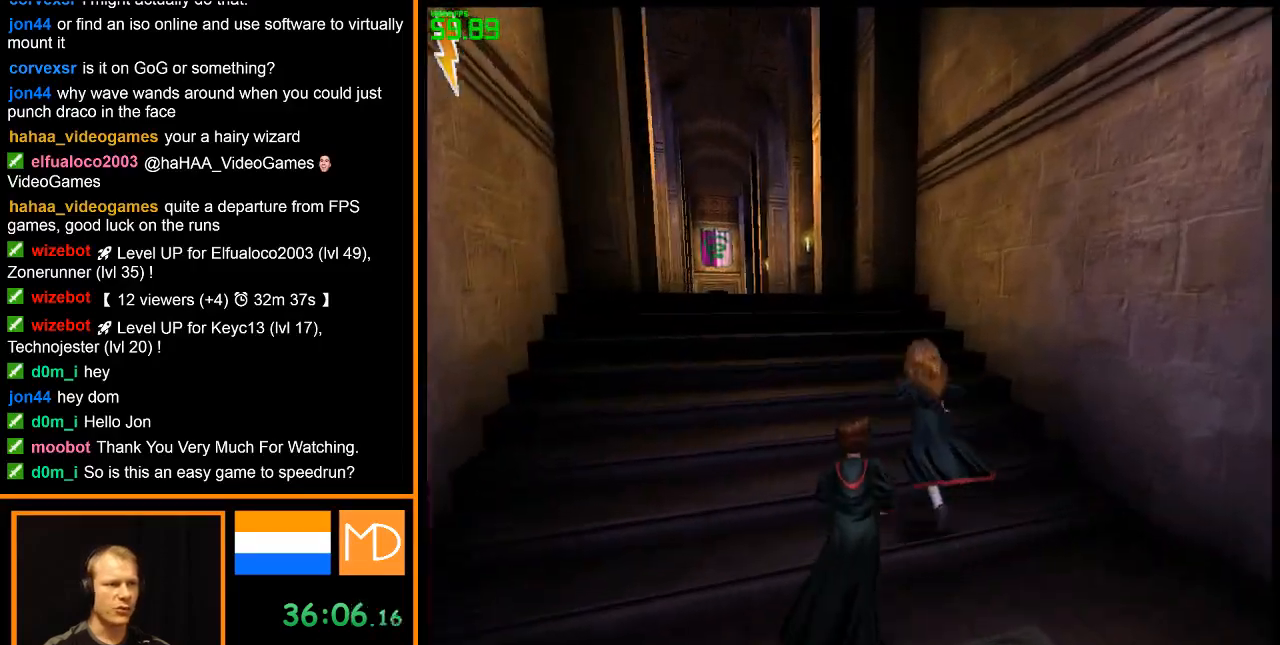
{"keys": ["w"], "mouse": ["right"], "events": []}
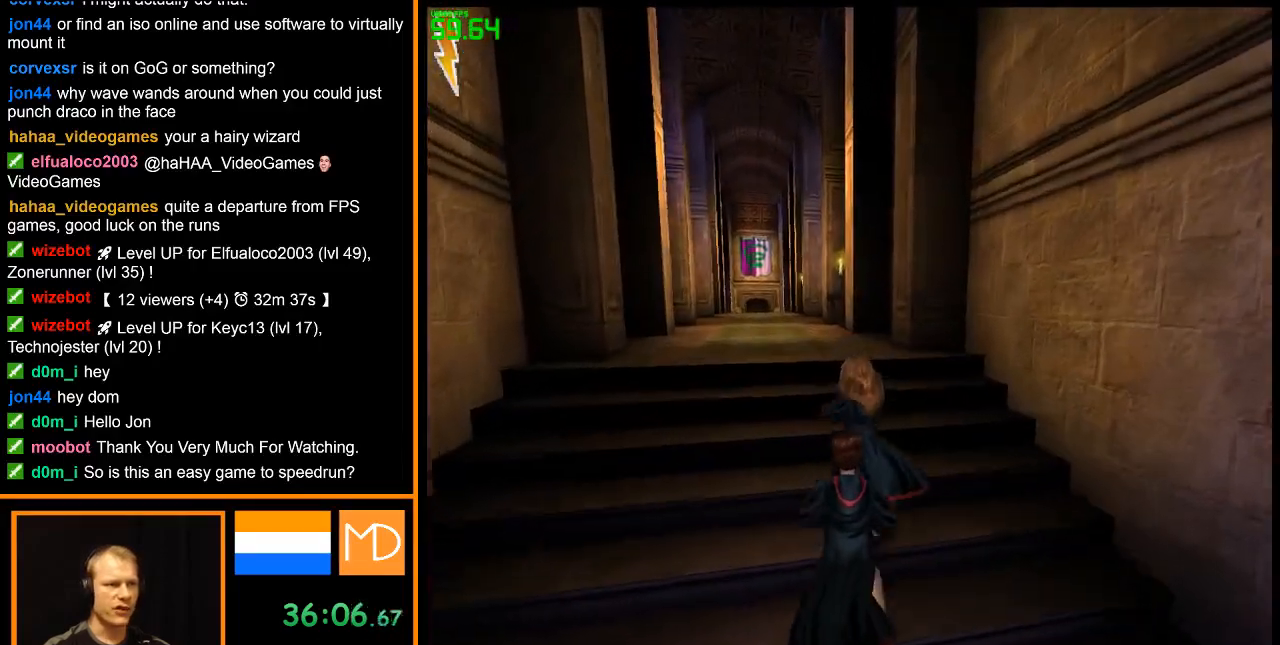
{"keys": ["w"], "mouse": ["right"], "events": []}
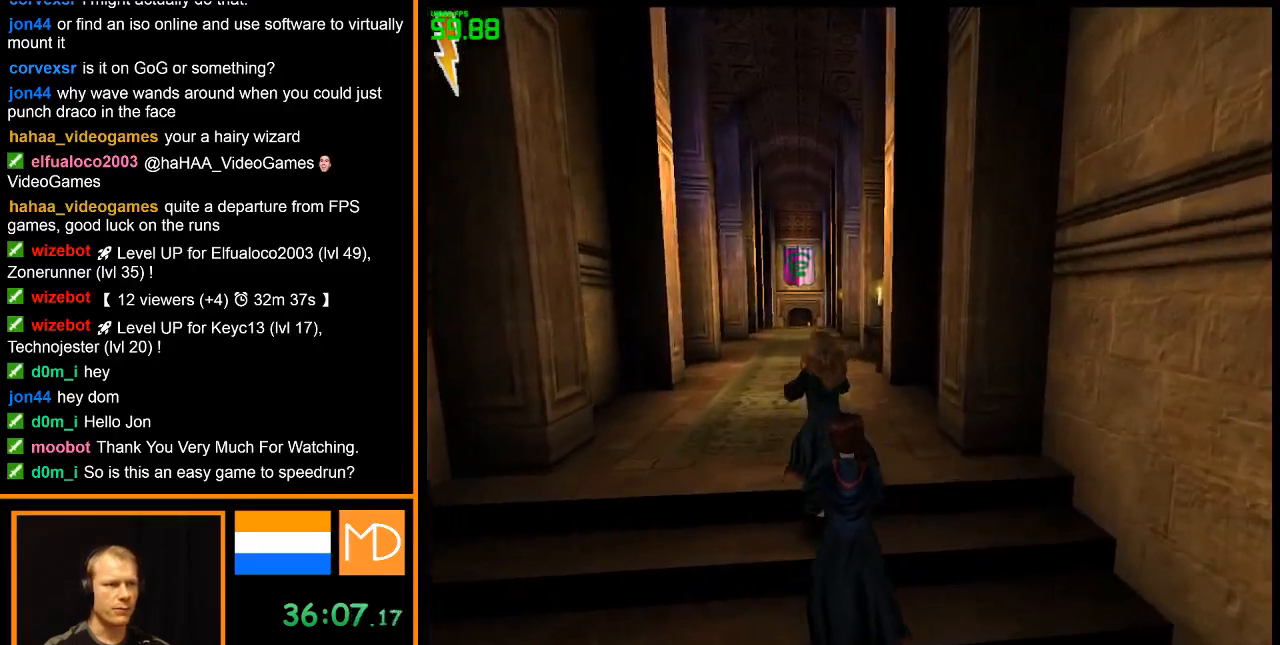
{"keys": ["w"], "mouse": ["right"], "events": []}
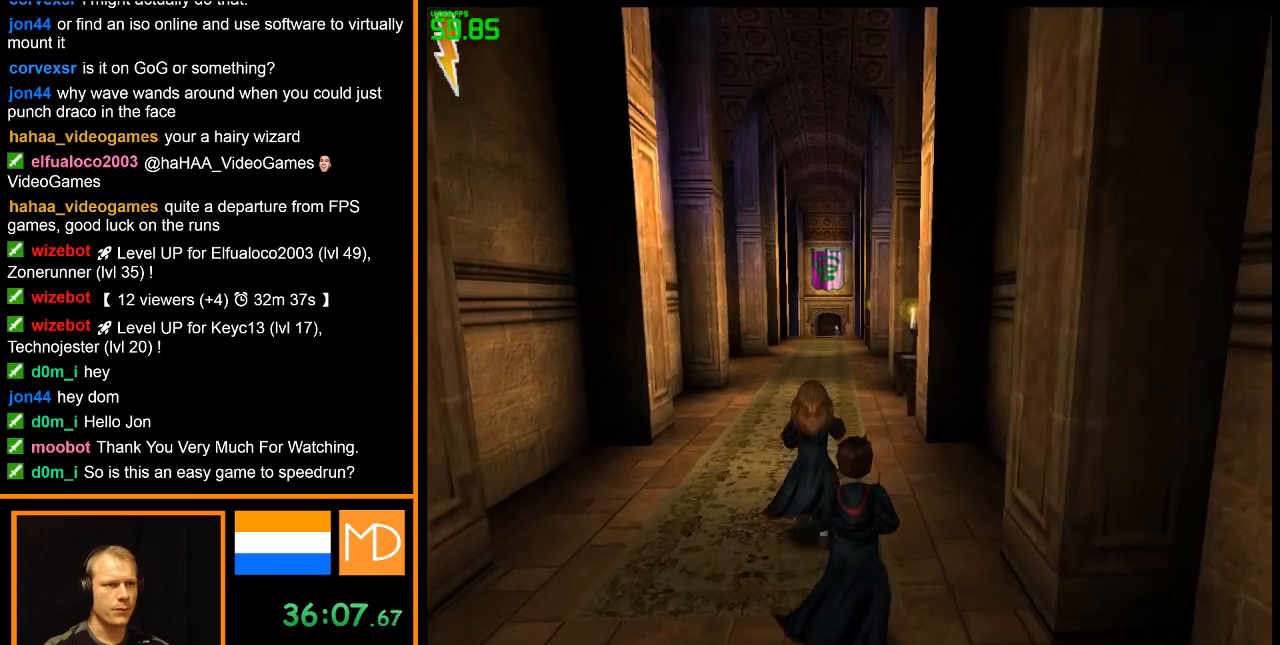
{"keys": ["w"], "mouse": ["right"], "events": []}
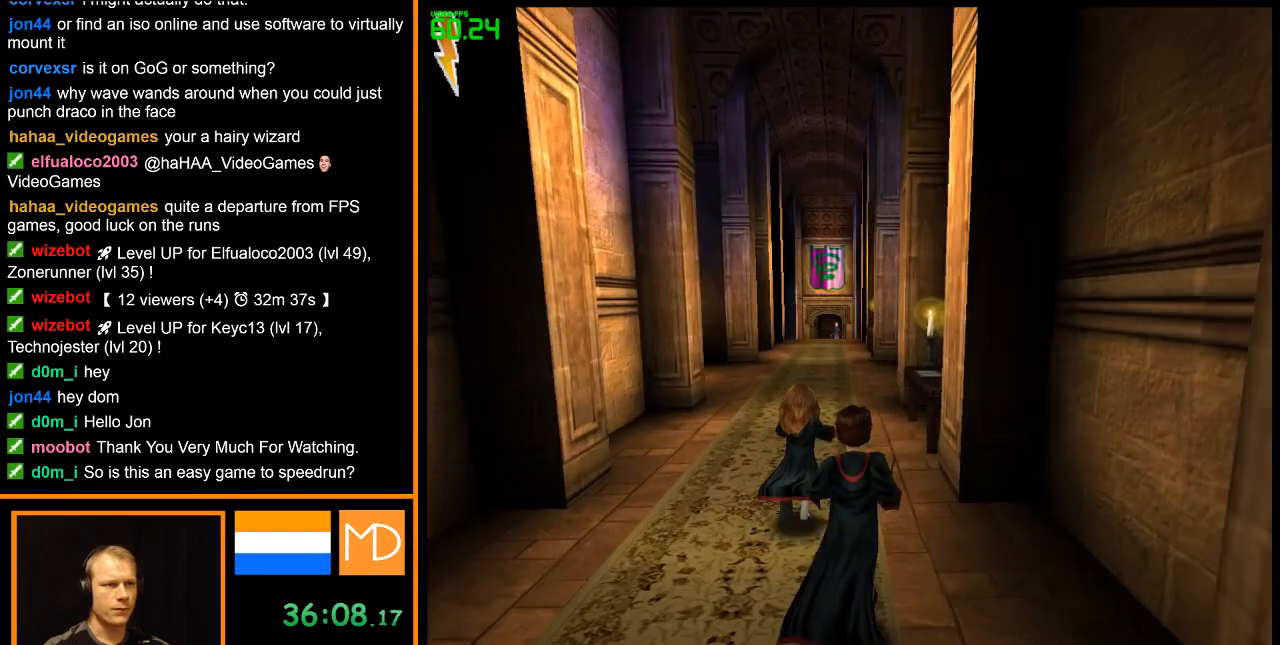
{"keys": ["w"], "mouse": ["right"], "events": []}
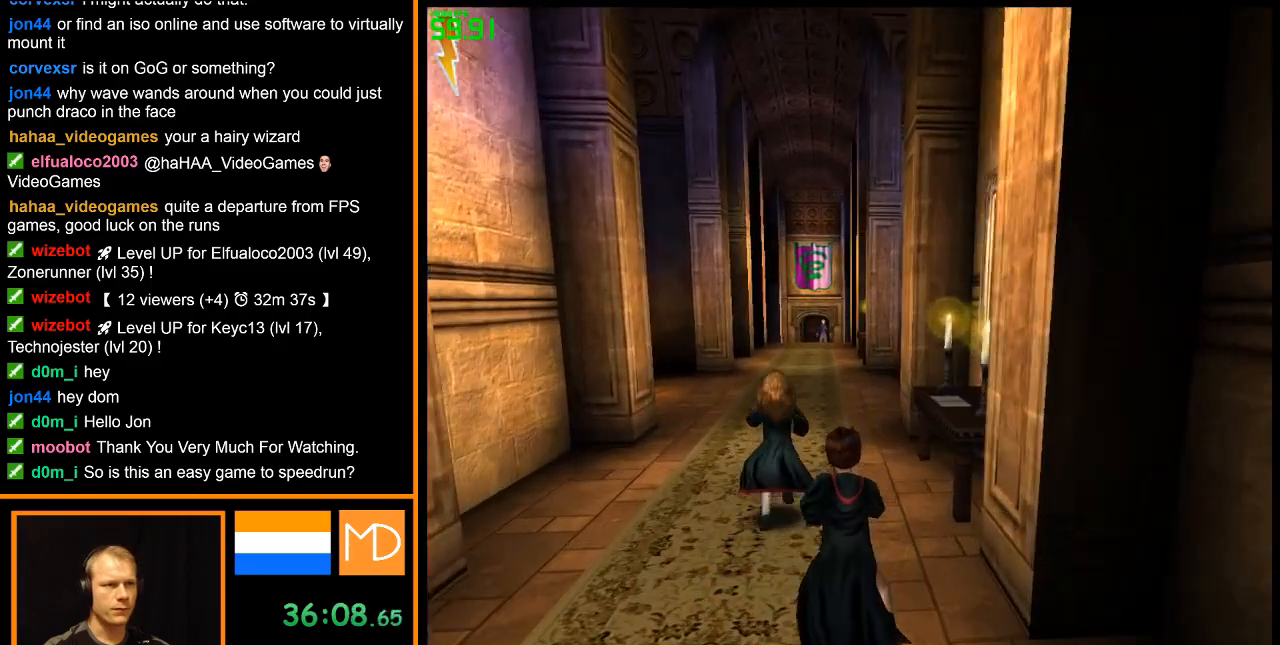
{"keys": ["w"], "mouse": ["right"], "events": []}
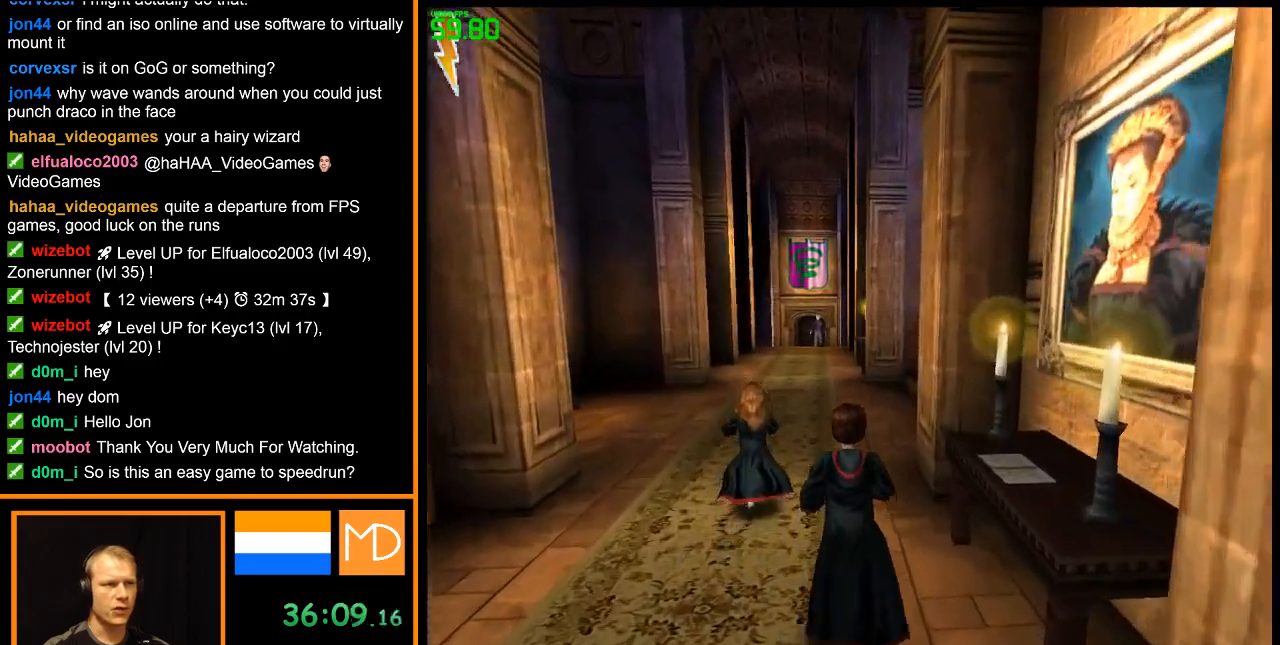
{"keys": ["w"], "mouse": ["right"], "events": []}